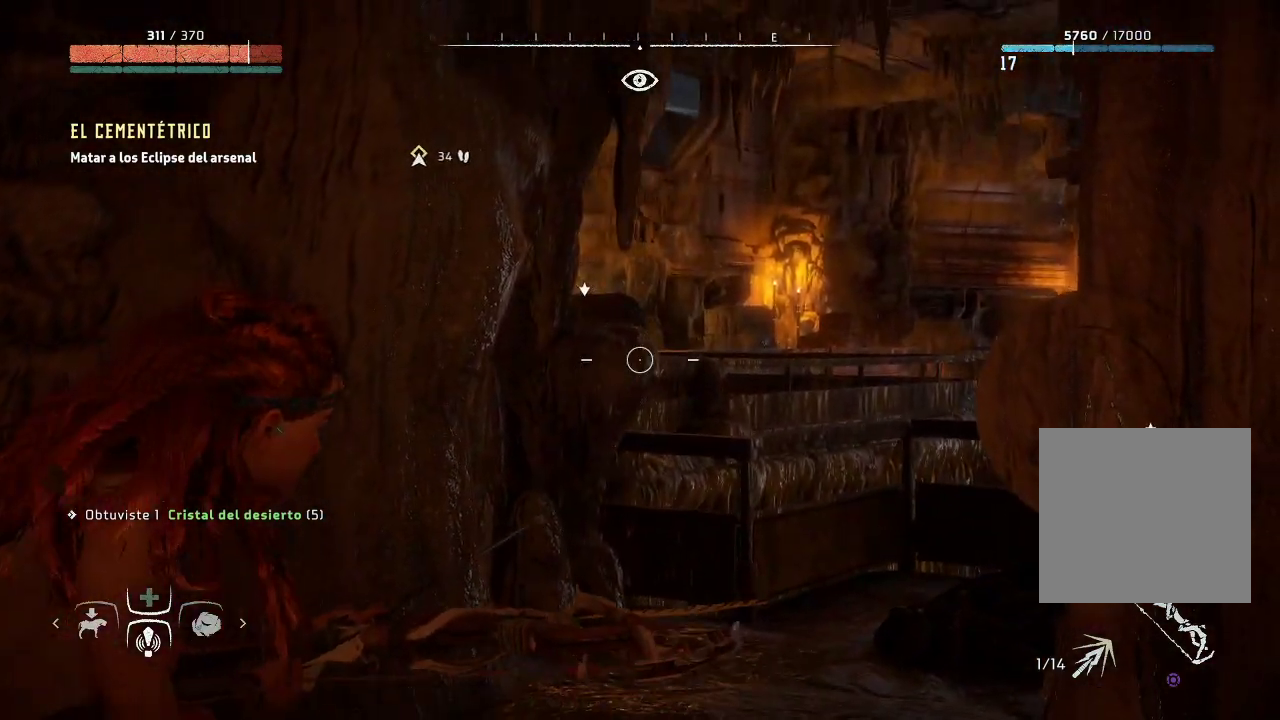
Gameplay with a controller (Xbox layout); each line is a JSON object with the inputs held at the frame after it. "events" lists button and stick changes between this image and that frame as [ms after this image, input, new state], when the widget could be followed in between. Not read: L3.
{"buttons": ["L2"], "left_stick": "up-right", "right_stick": "left", "events": [[467, "left_stick", "up-right"], [483, "right_stick", "left"]]}
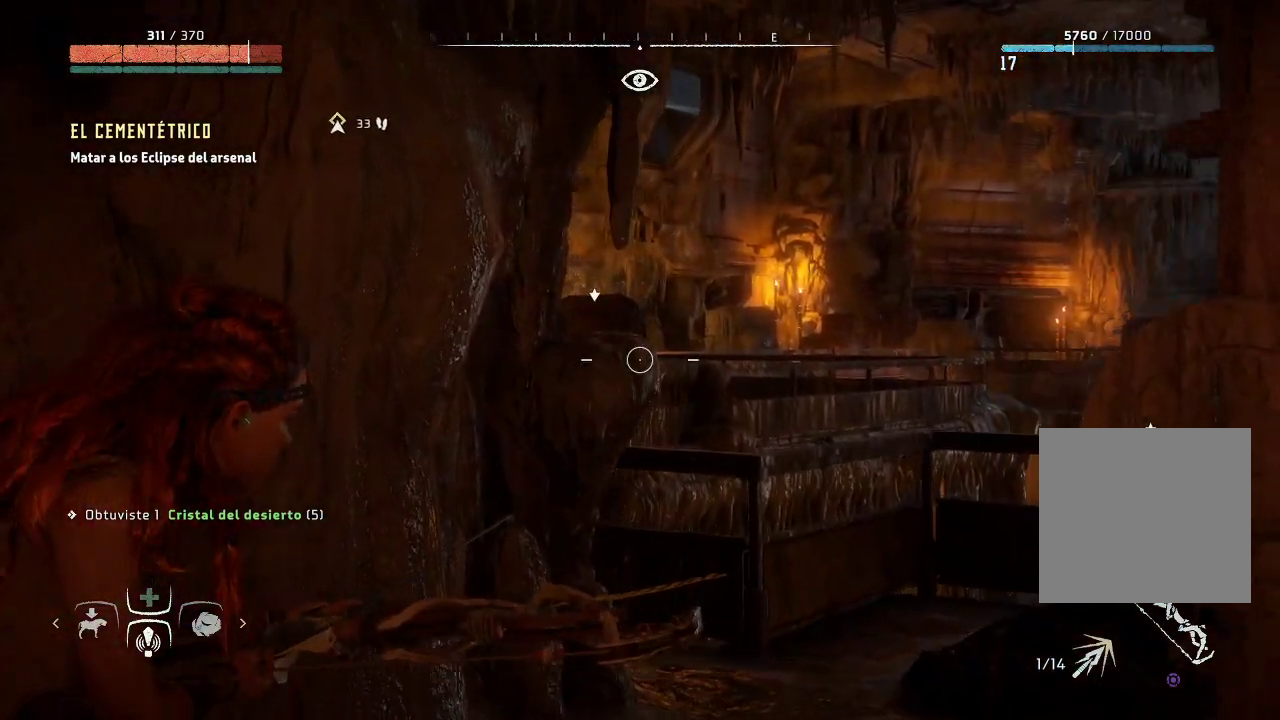
{"buttons": ["L2"], "left_stick": "center", "right_stick": "right", "events": [[200, "right_stick", "center"], [433, "right_stick", "right"], [500, "left_stick", "center"]]}
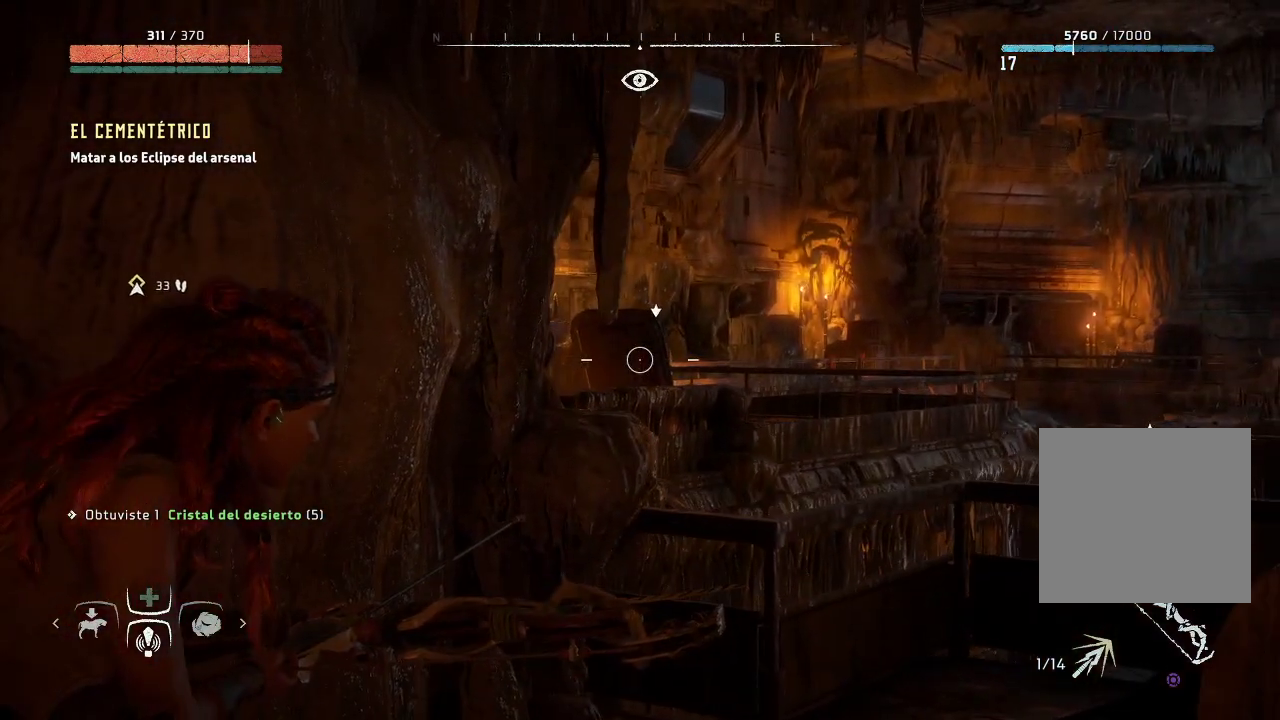
{"buttons": ["L2"], "left_stick": "center", "right_stick": "center", "events": [[117, "right_stick", "center"]]}
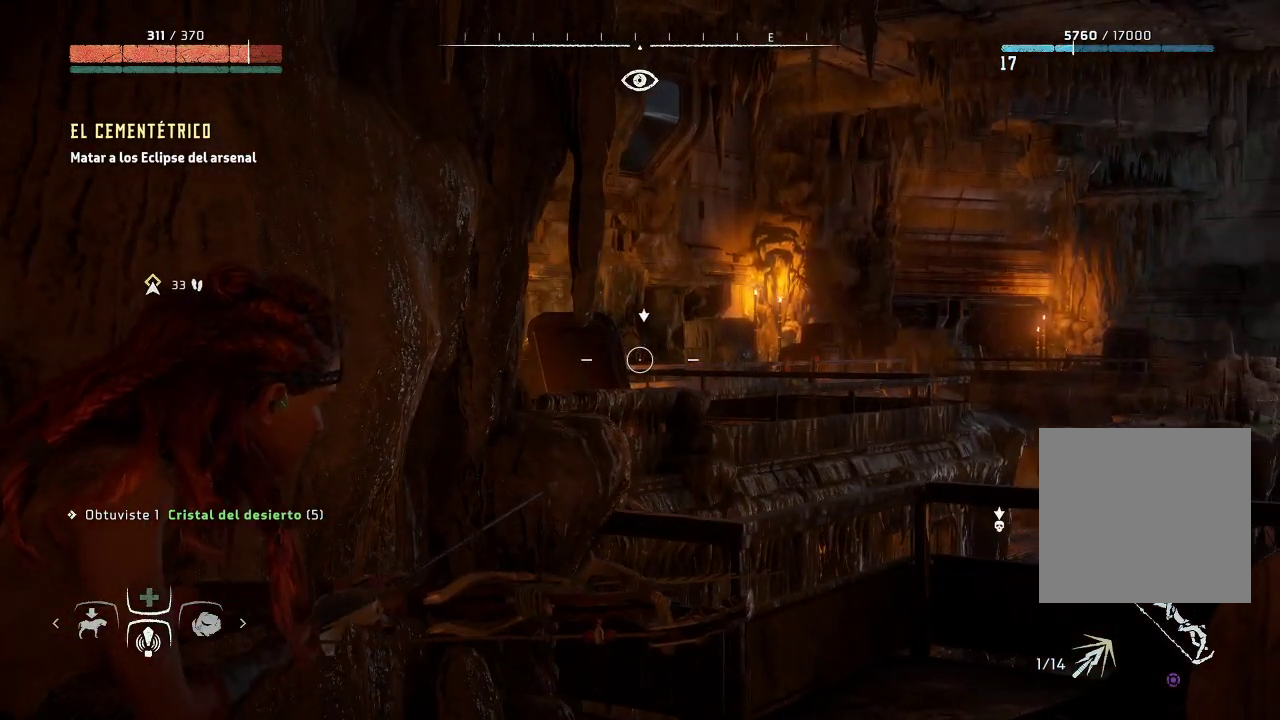
{"buttons": ["L2", "R3"], "left_stick": "center", "right_stick": "center", "events": [[17, "right_stick", "right"], [250, "right_stick", "center"], [467, "R3", "down"]]}
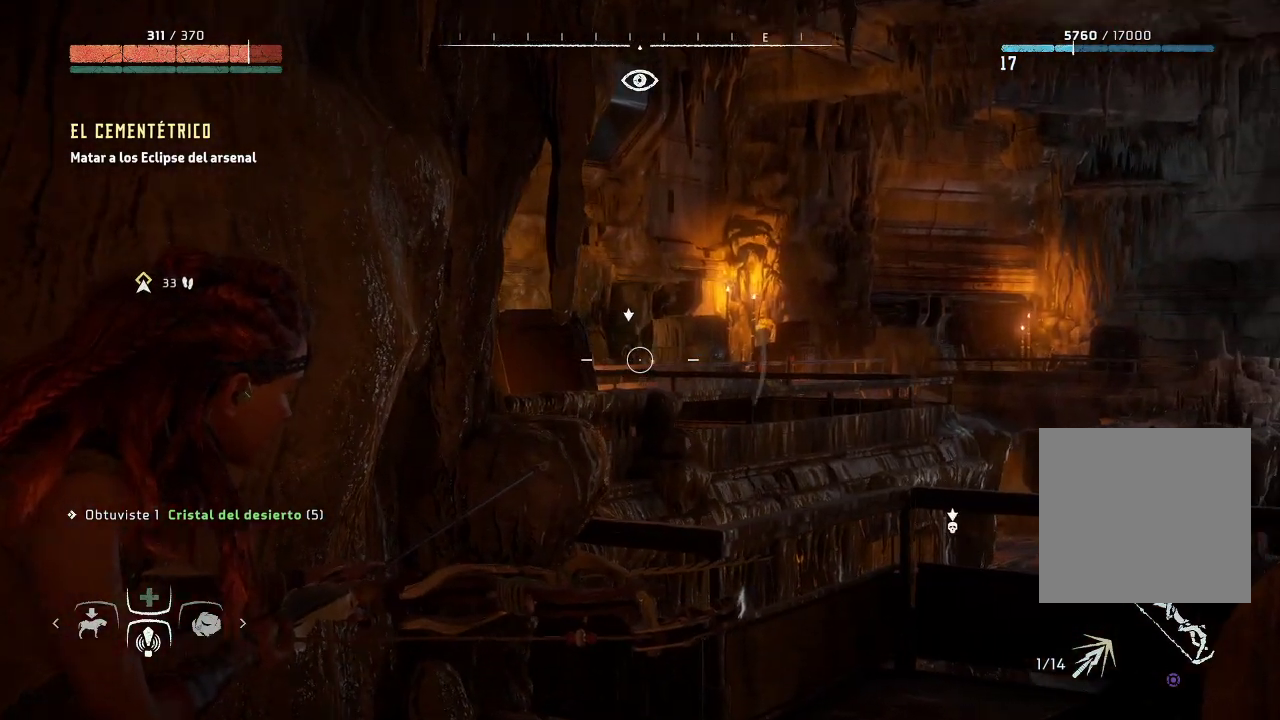
{"buttons": ["L2"], "left_stick": "center", "right_stick": "center", "events": [[67, "R3", "up"], [117, "right_stick", "right"], [200, "right_stick", "up-right"], [383, "right_stick", "center"]]}
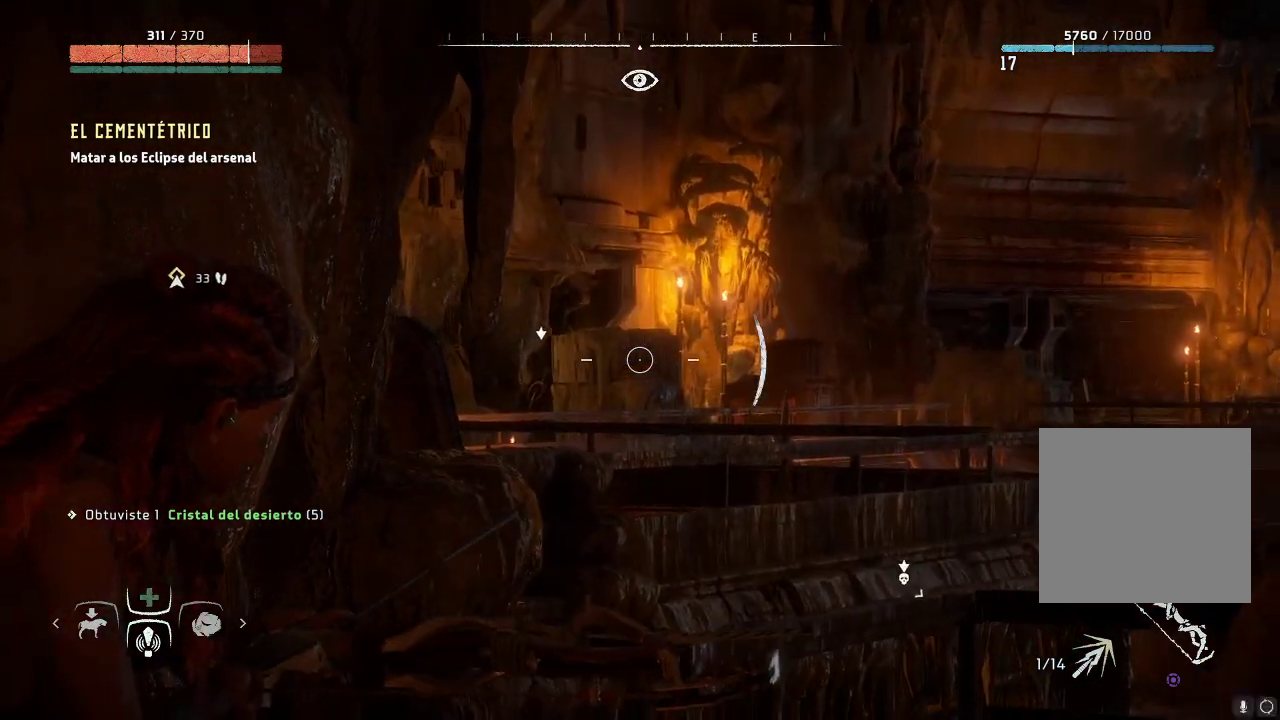
{"buttons": ["L2"], "left_stick": "up-right", "right_stick": "down-right", "events": [[267, "left_stick", "up-right"], [267, "right_stick", "down-right"]]}
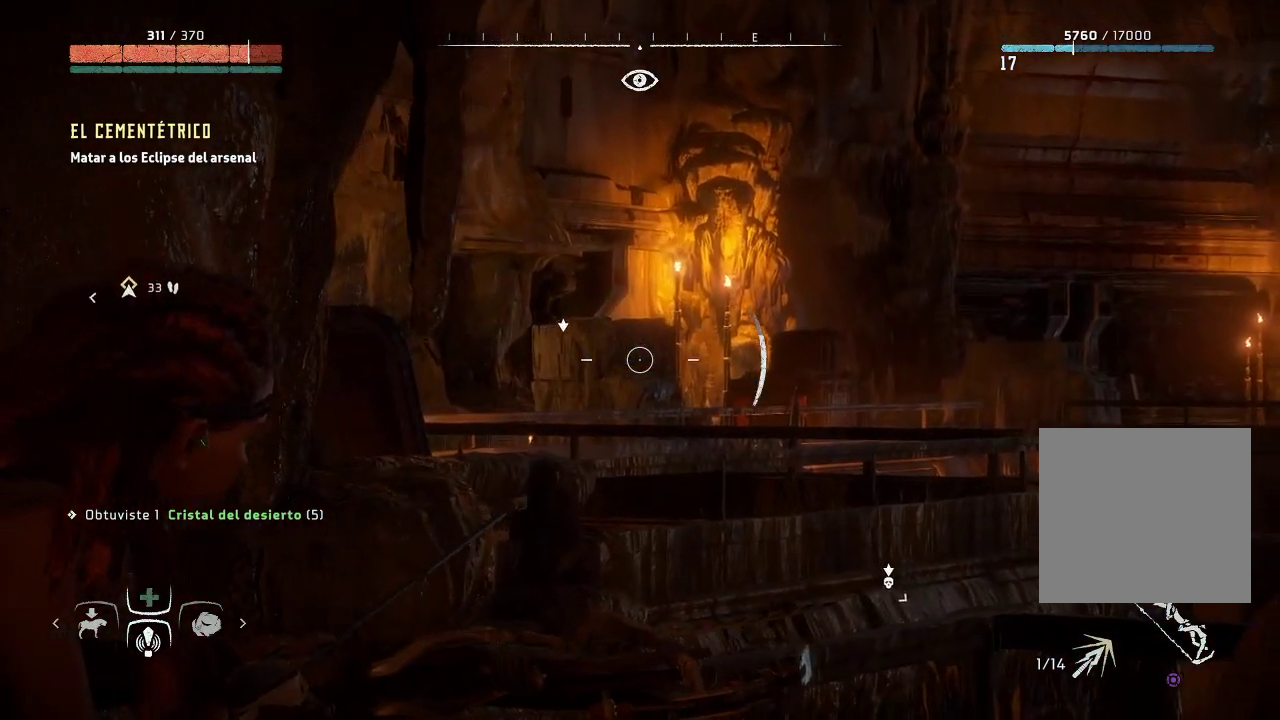
{"buttons": ["L2"], "left_stick": "center", "right_stick": "right", "events": [[250, "left_stick", "center"], [317, "right_stick", "right"]]}
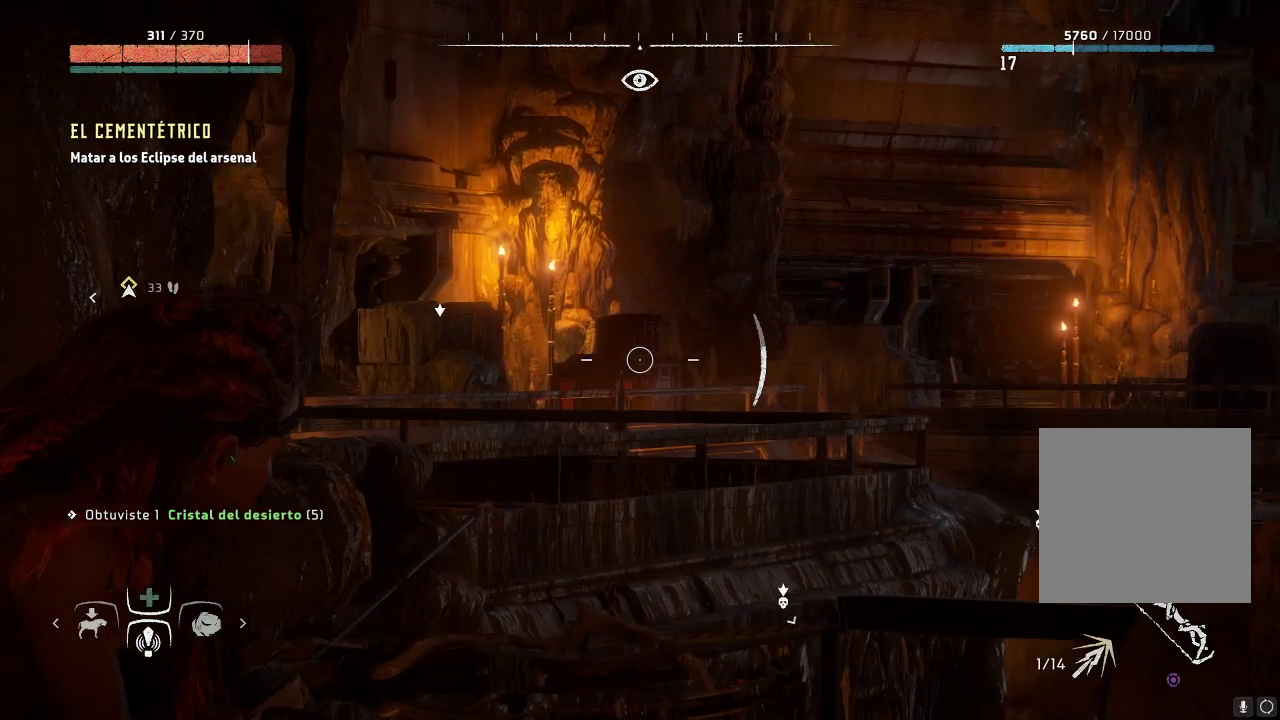
{"buttons": ["L2"], "left_stick": "center", "right_stick": "left", "events": [[33, "left_stick", "up-right"], [33, "right_stick", "center"], [133, "left_stick", "up"], [300, "left_stick", "up-left"], [467, "left_stick", "center"], [500, "right_stick", "left"]]}
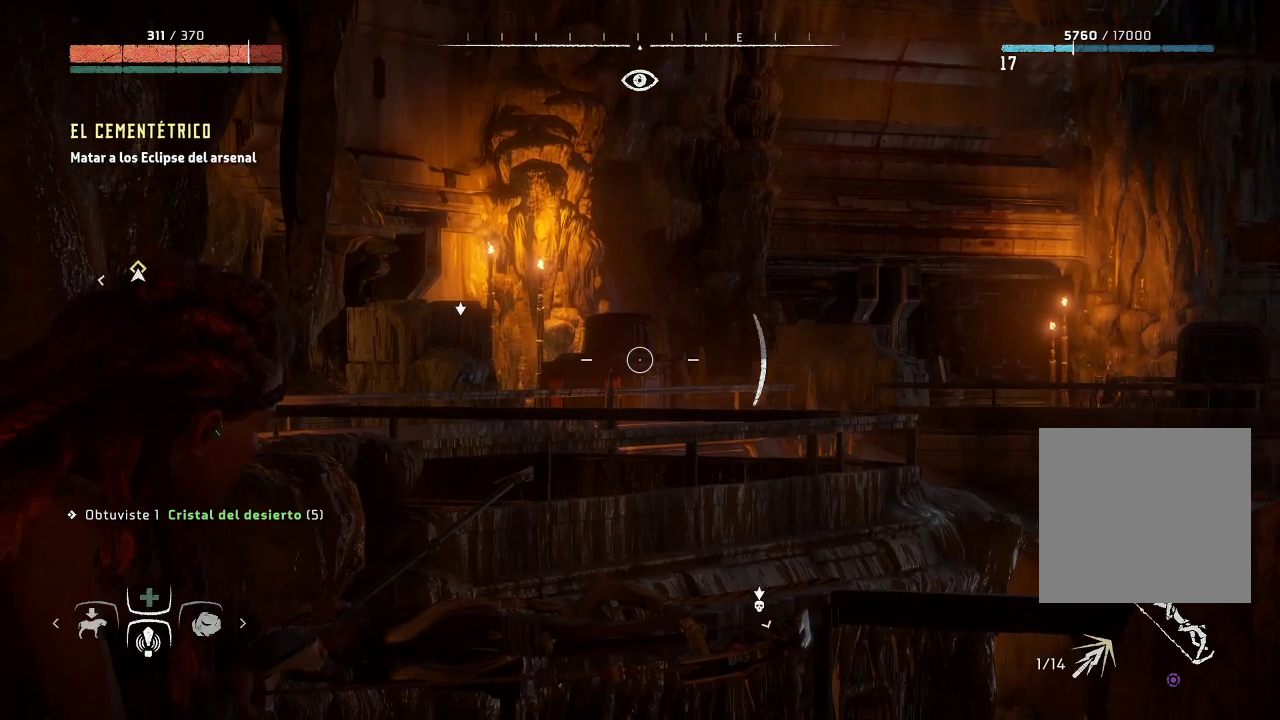
{"buttons": ["L2"], "left_stick": "center", "right_stick": "center", "events": [[250, "right_stick", "center"]]}
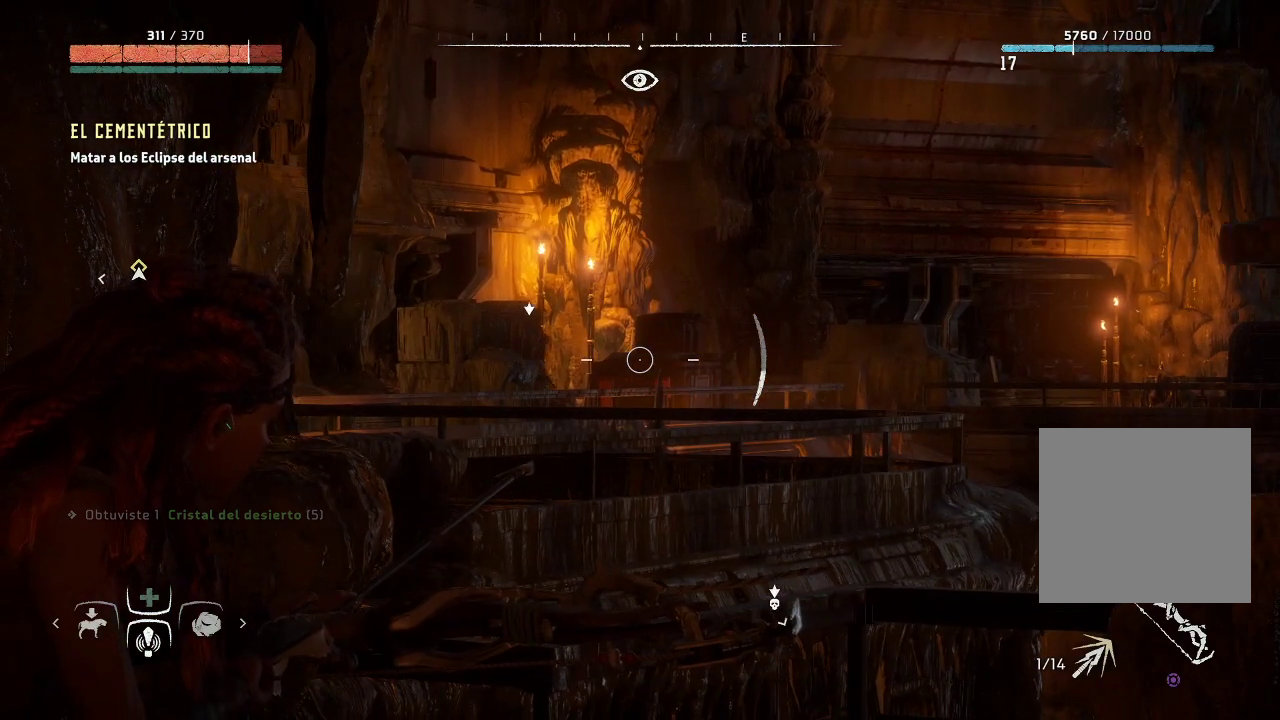
{"buttons": ["L2", "R2"], "left_stick": "center", "right_stick": "left", "events": [[17, "right_stick", "left"], [83, "left_stick", "up"], [433, "left_stick", "center"], [500, "R2", "down"]]}
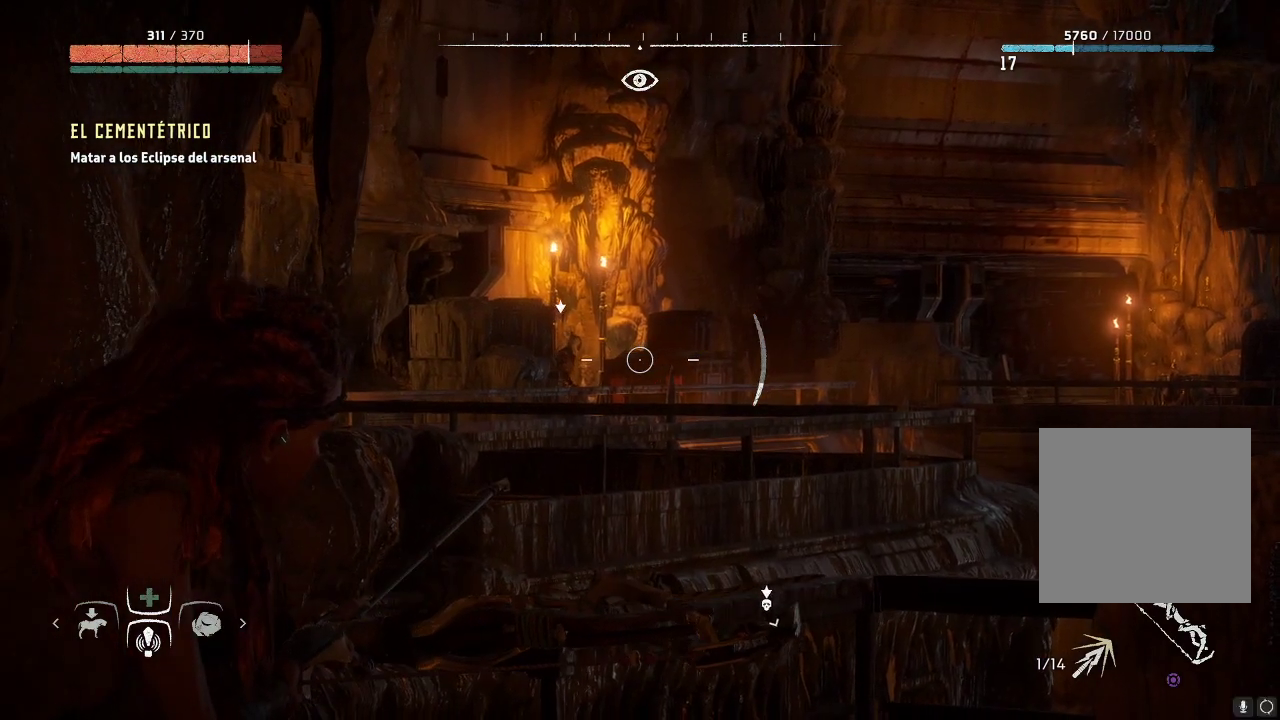
{"buttons": ["L2", "R2"], "left_stick": "center", "right_stick": "up", "events": [[450, "right_stick", "up"]]}
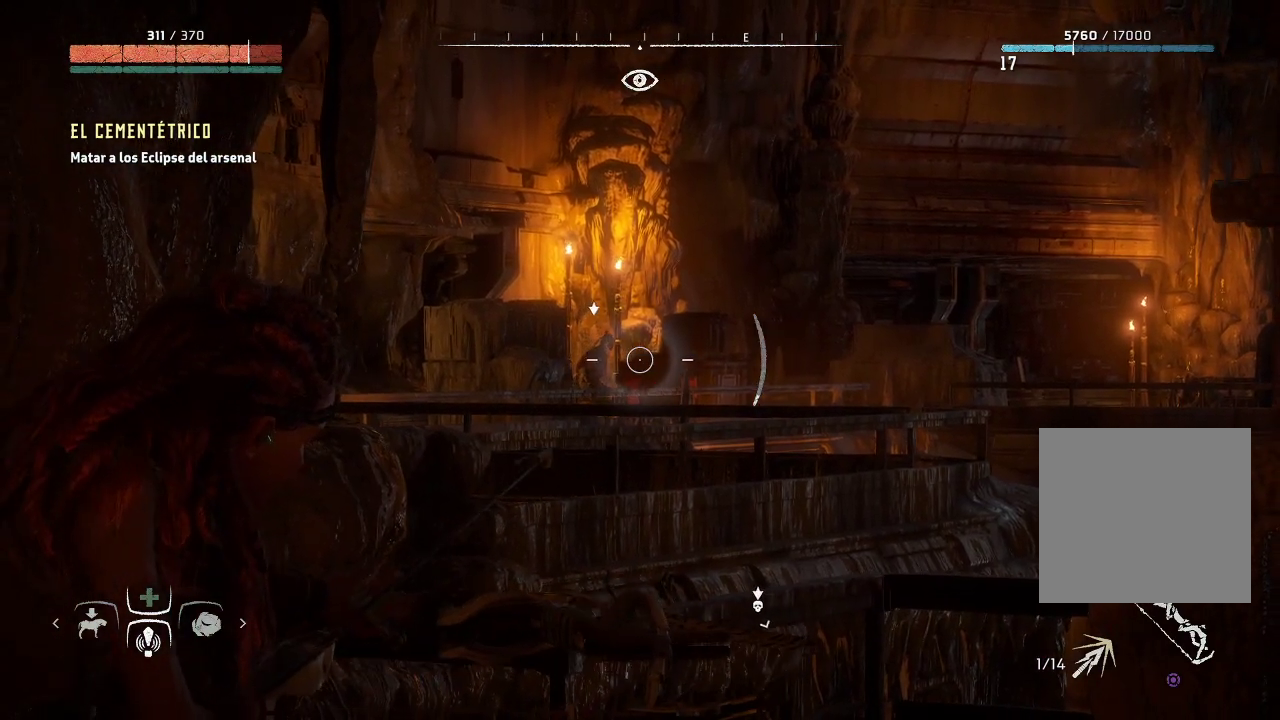
{"buttons": ["L2", "R2"], "left_stick": "center", "right_stick": "center", "events": [[33, "right_stick", "up-right"], [200, "right_stick", "center"]]}
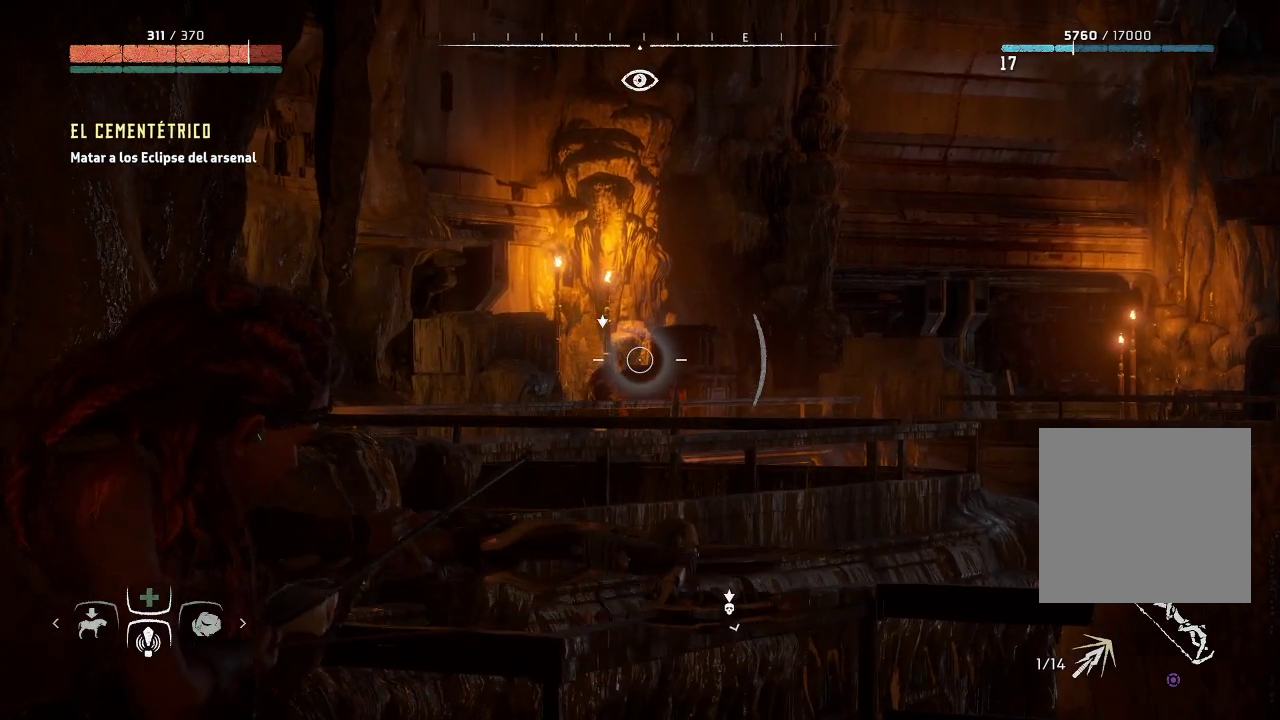
{"buttons": ["L2", "R2"], "left_stick": "center", "right_stick": "center", "events": [[183, "right_stick", "right"], [467, "right_stick", "center"]]}
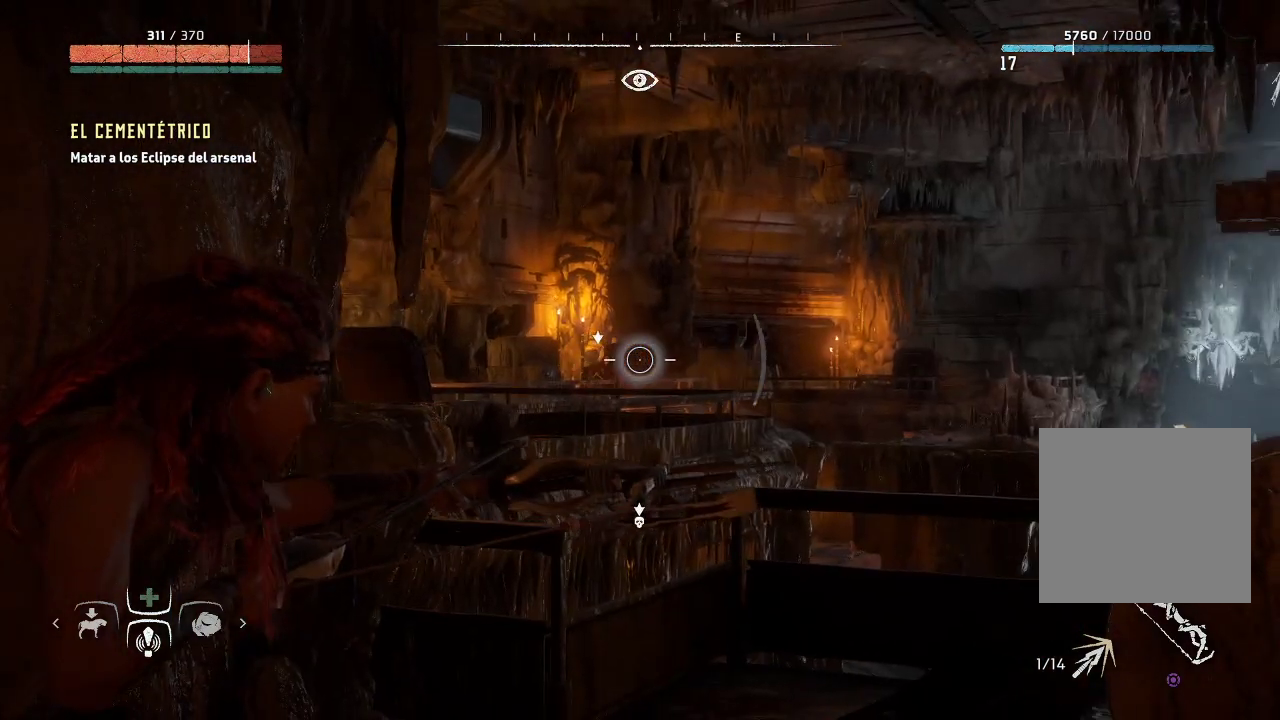
{"buttons": ["L2", "R2"], "left_stick": "center", "right_stick": "center", "events": []}
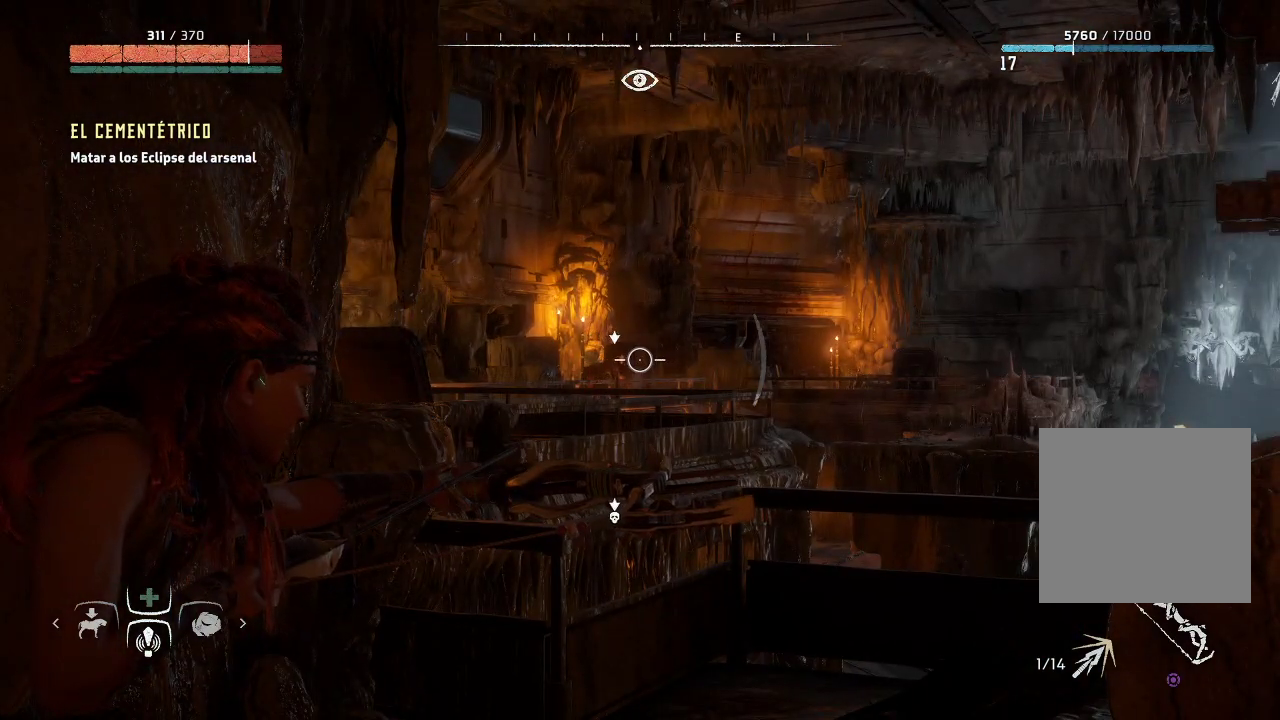
{"buttons": ["L2"], "left_stick": "center", "right_stick": "center", "events": [[283, "R2", "up"]]}
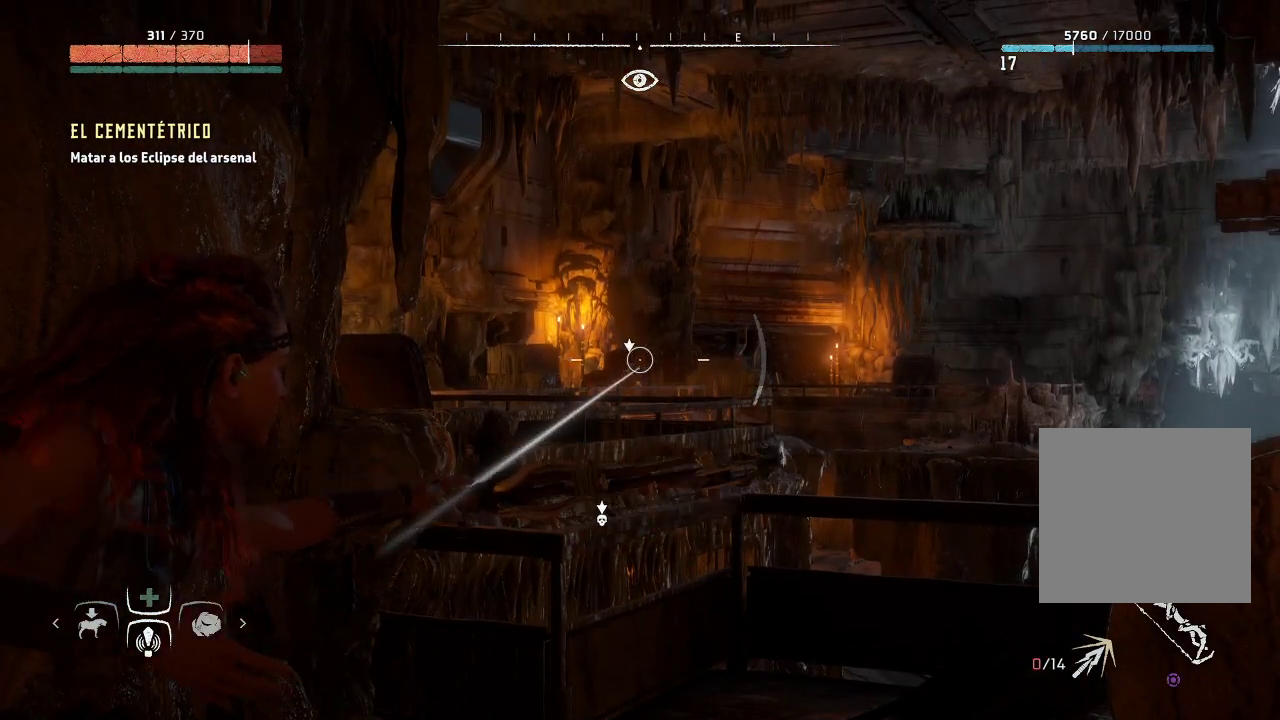
{"buttons": ["L2", "R2"], "left_stick": "center", "right_stick": "center", "events": [[400, "R2", "down"]]}
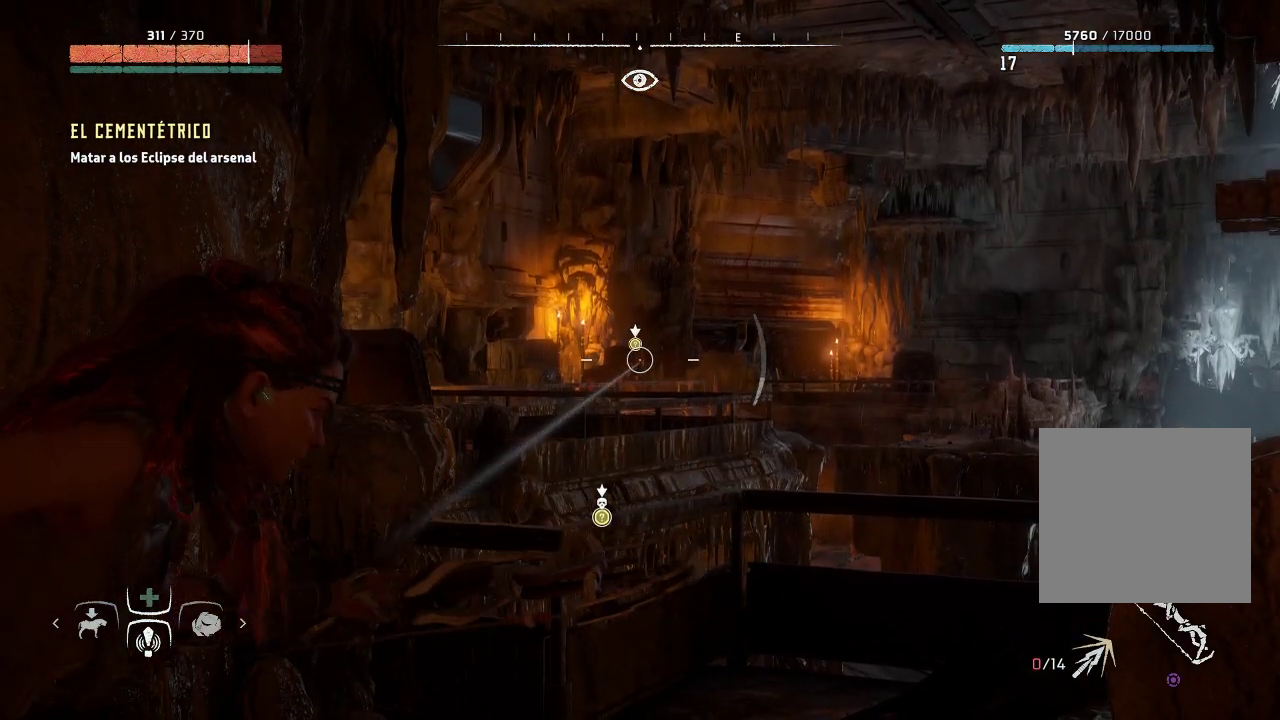
{"buttons": ["L2", "R2"], "left_stick": "center", "right_stick": "center", "events": []}
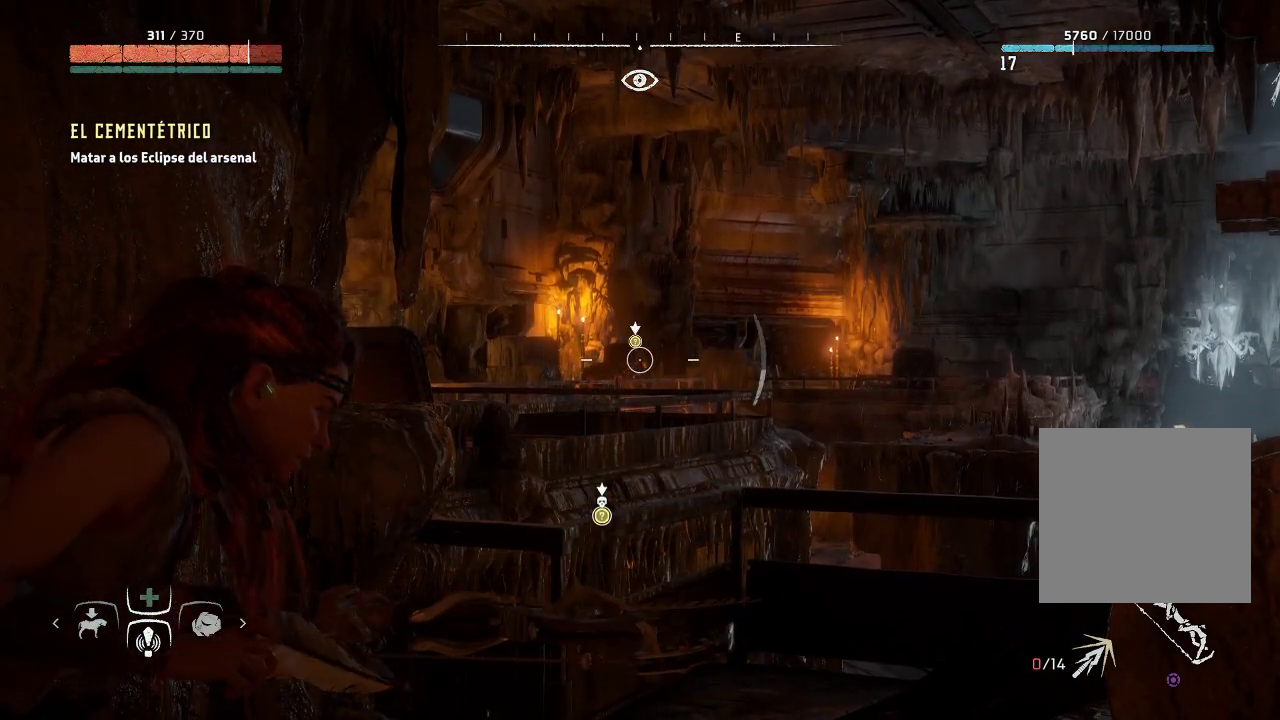
{"buttons": ["L2", "R2"], "left_stick": "center", "right_stick": "center", "events": []}
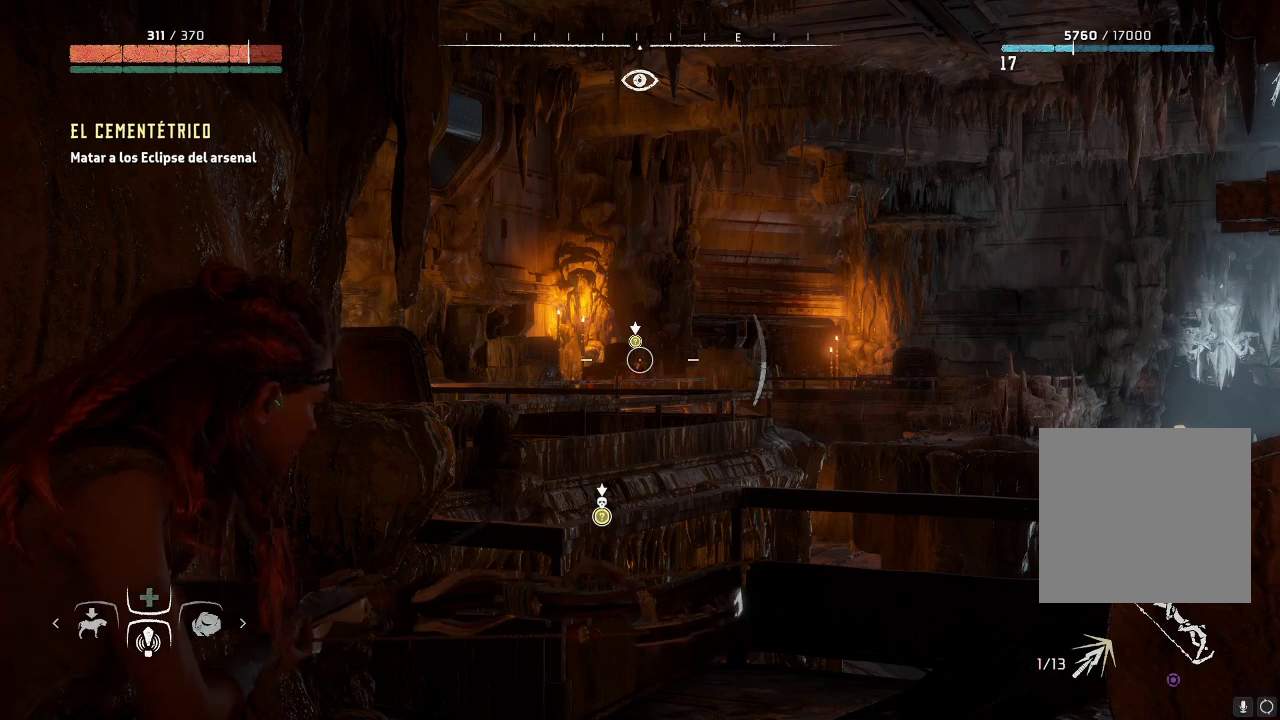
{"buttons": ["L2", "R2"], "left_stick": "center", "right_stick": "center", "events": [[183, "right_stick", "left"], [400, "right_stick", "center"]]}
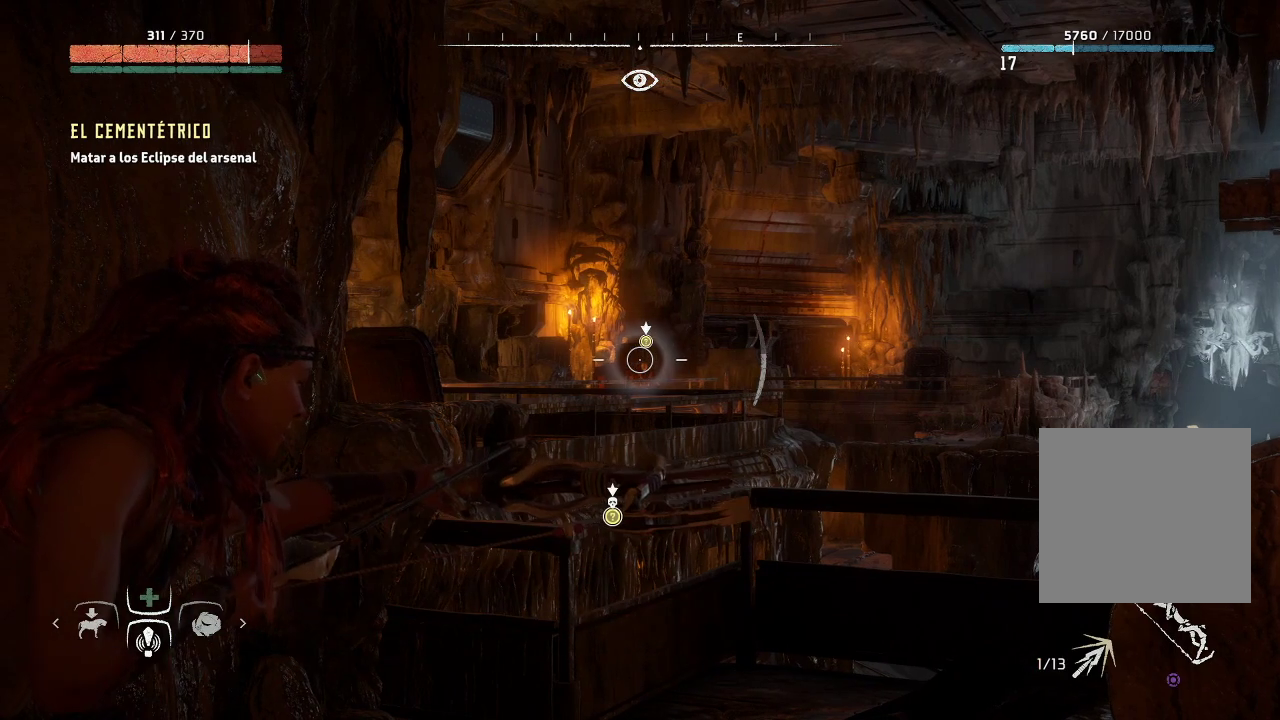
{"buttons": ["L2", "R2"], "left_stick": "center", "right_stick": "center", "events": []}
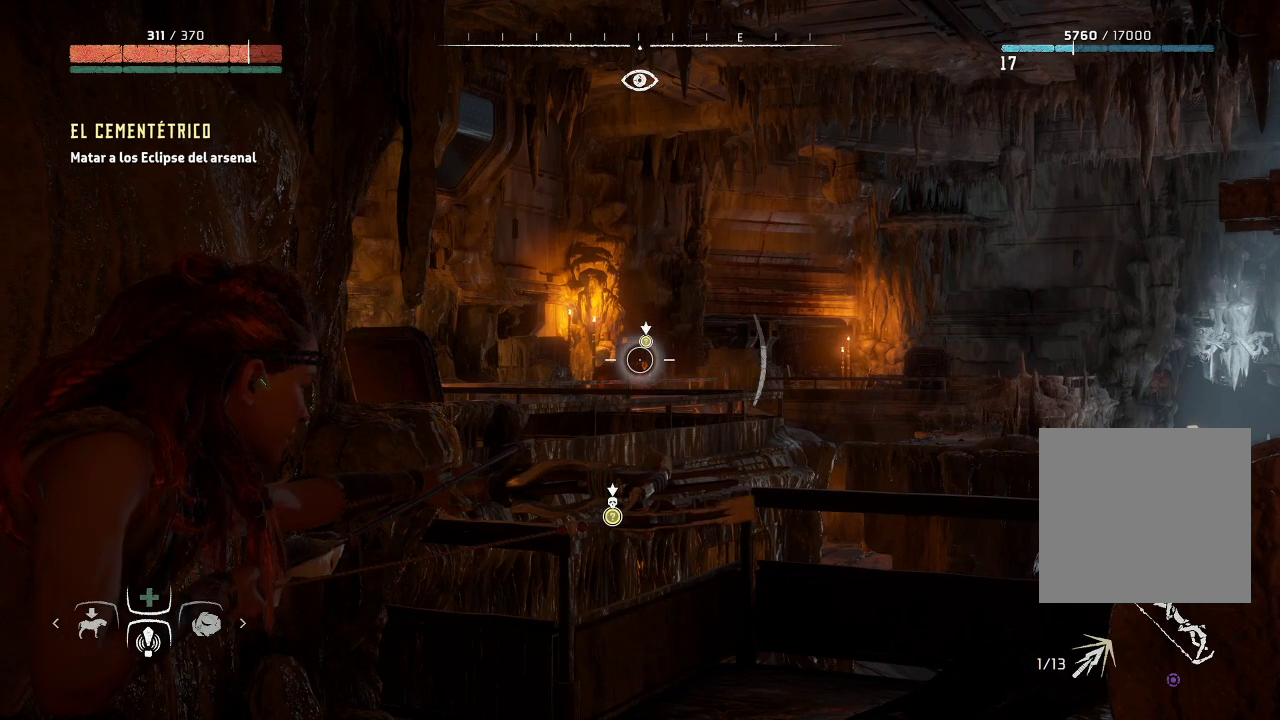
{"buttons": ["L2", "R2"], "left_stick": "center", "right_stick": "down-right", "events": [[117, "right_stick", "down"], [200, "right_stick", "down-right"]]}
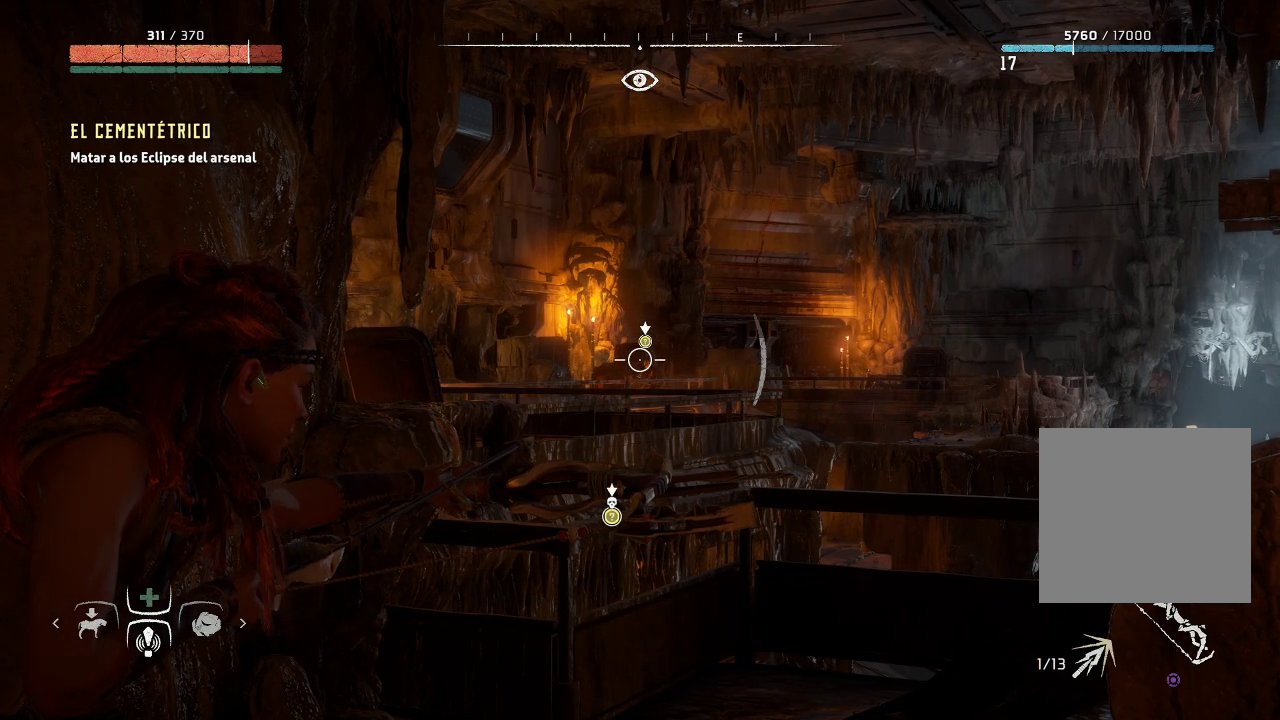
{"buttons": ["L2", "R2"], "left_stick": "center", "right_stick": "down-right", "events": []}
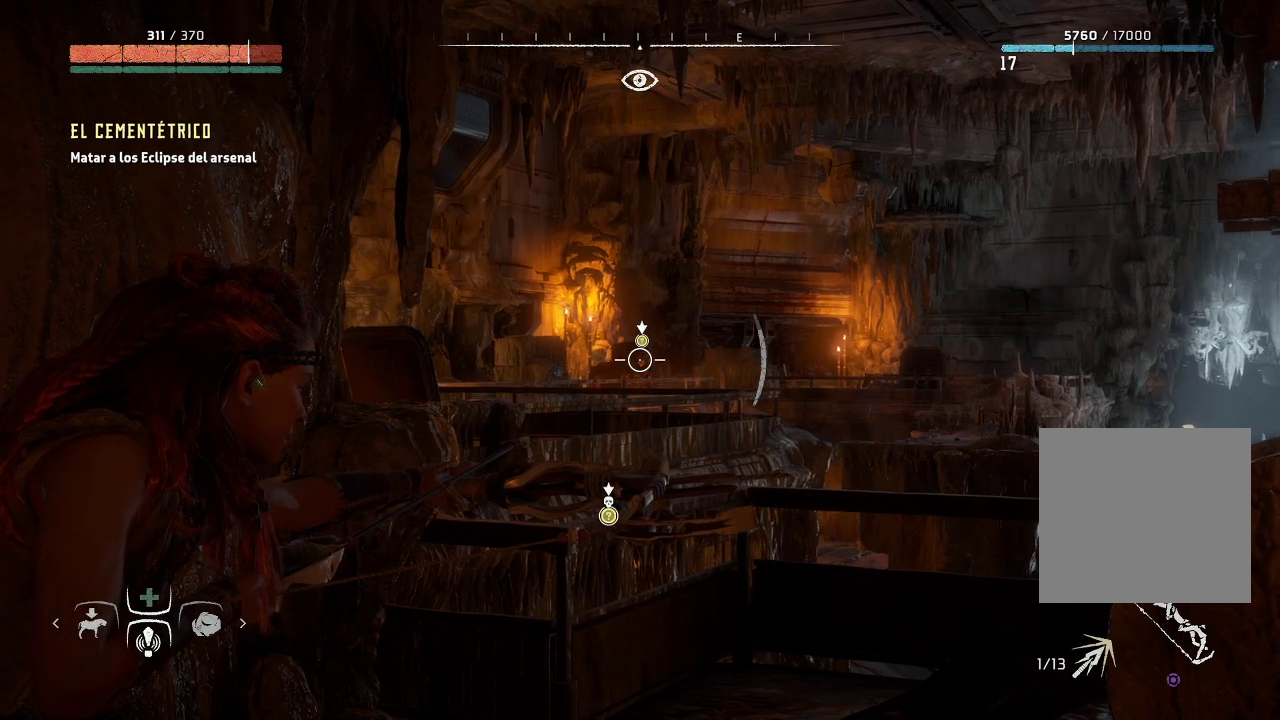
{"buttons": ["L2", "R2"], "left_stick": "center", "right_stick": "down", "events": [[100, "right_stick", "down"]]}
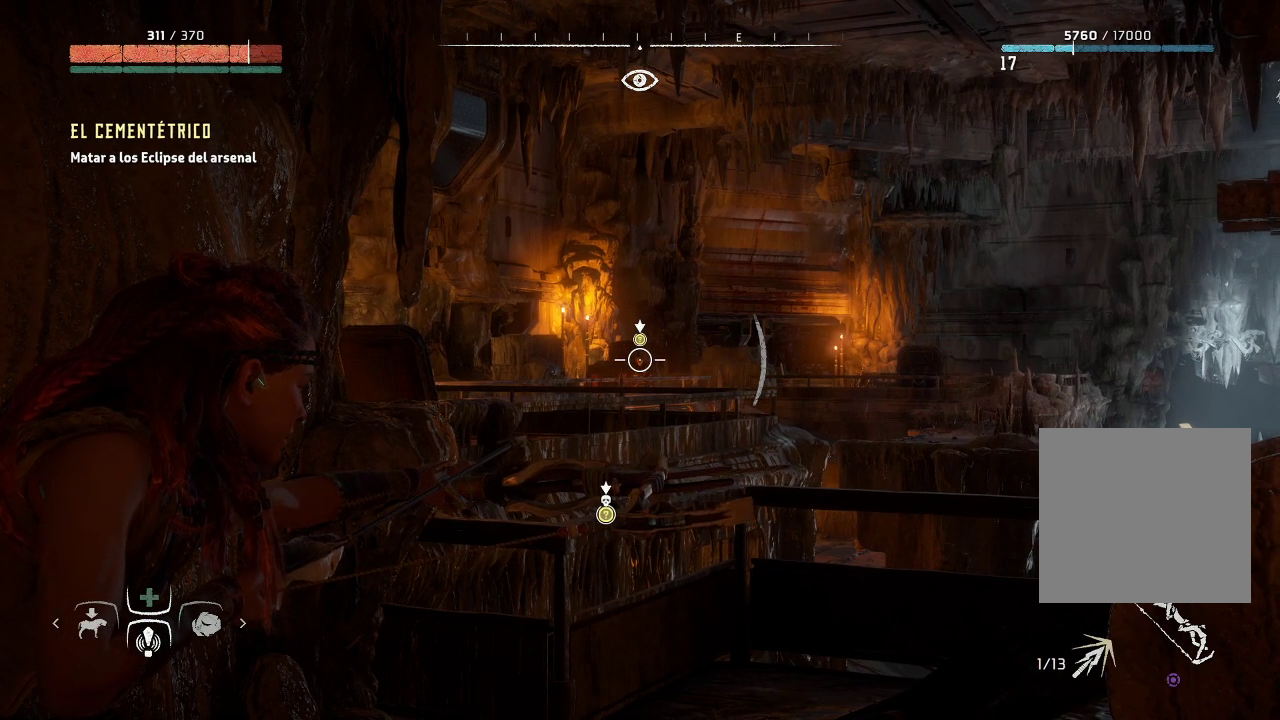
{"buttons": ["L2"], "left_stick": "center", "right_stick": "center", "events": [[33, "R2", "up"], [33, "right_stick", "center"]]}
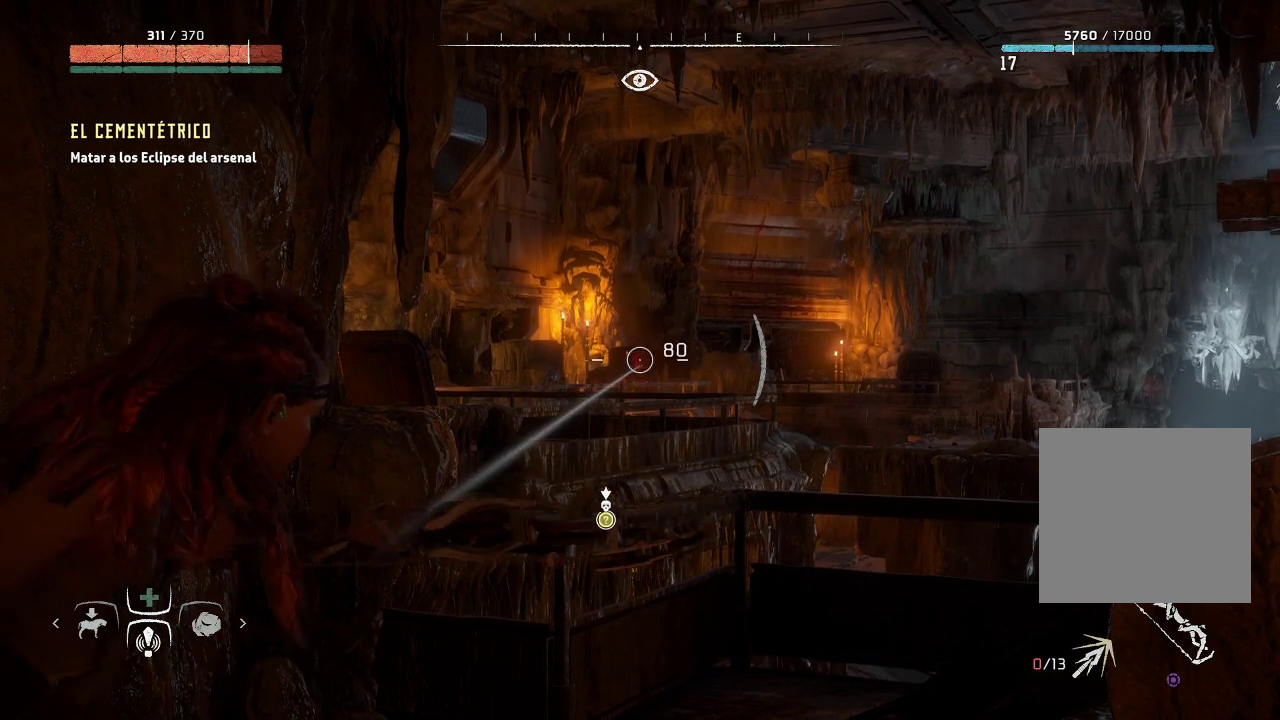
{"buttons": ["L2"], "left_stick": "center", "right_stick": "center", "events": []}
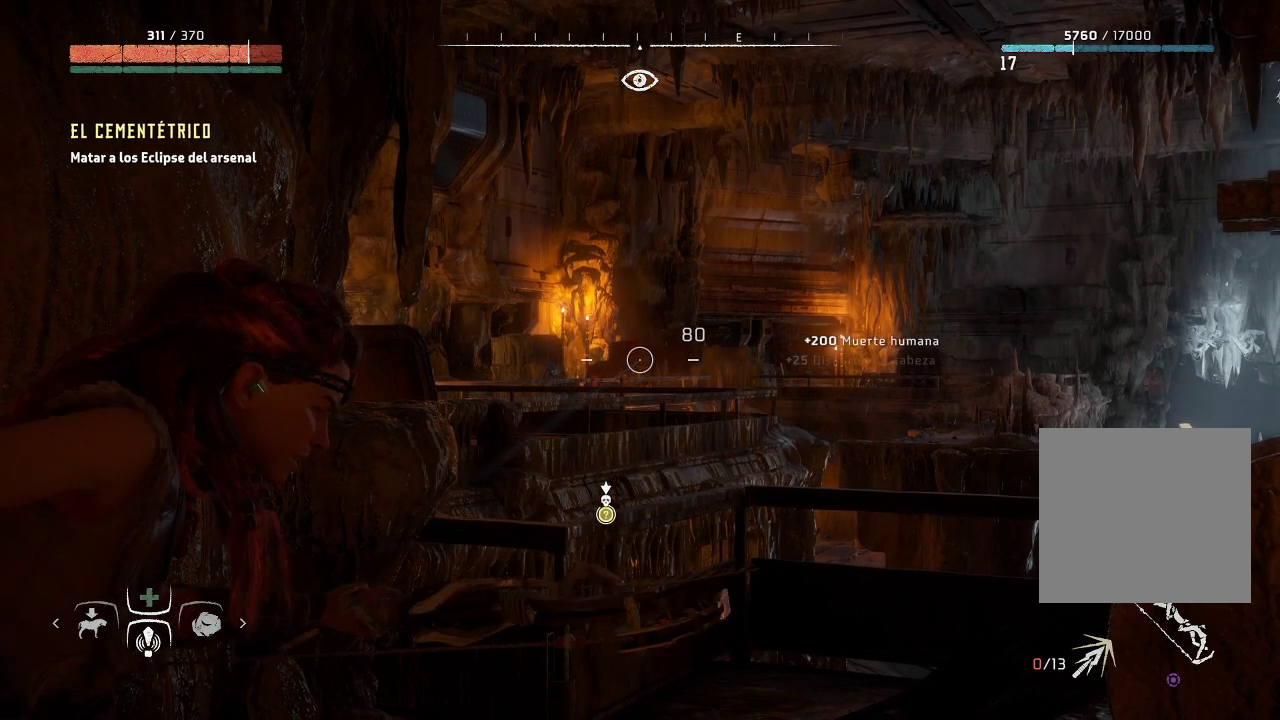
{"buttons": [], "left_stick": "center", "right_stick": "center", "events": [[483, "L2", "up"]]}
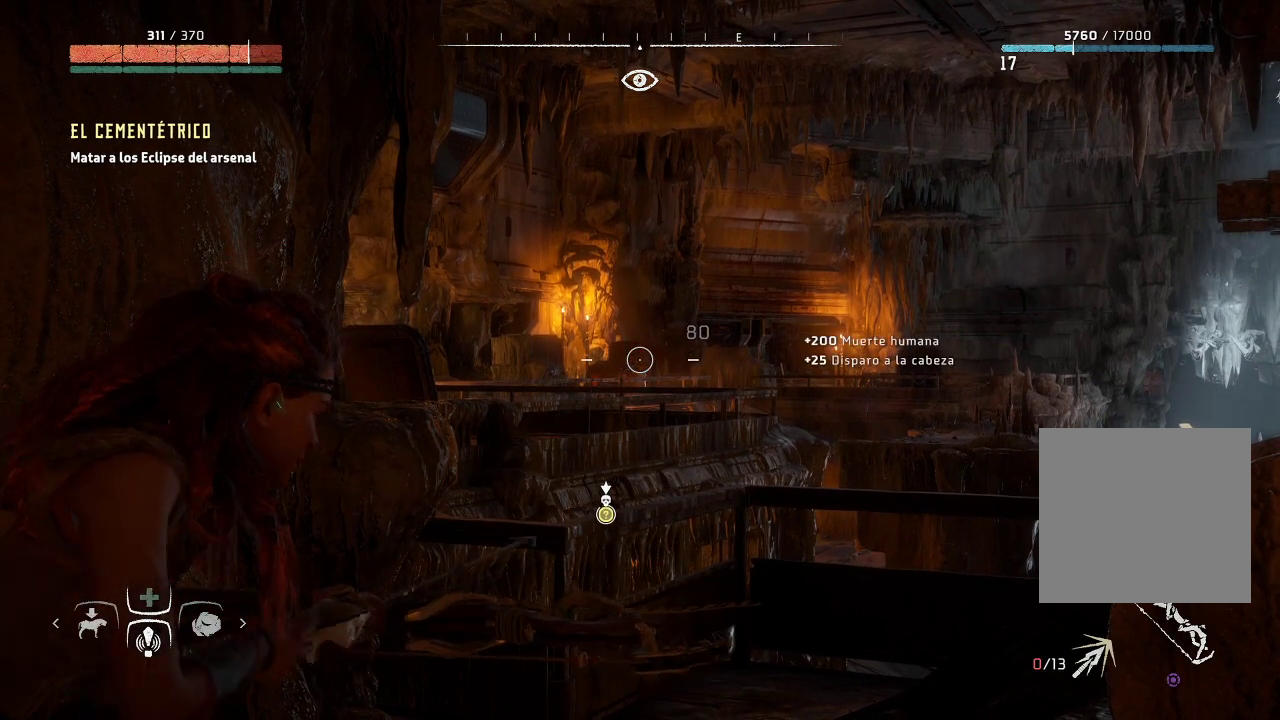
{"buttons": [], "left_stick": "center", "right_stick": "down-right", "events": [[383, "right_stick", "down"], [433, "right_stick", "down-right"]]}
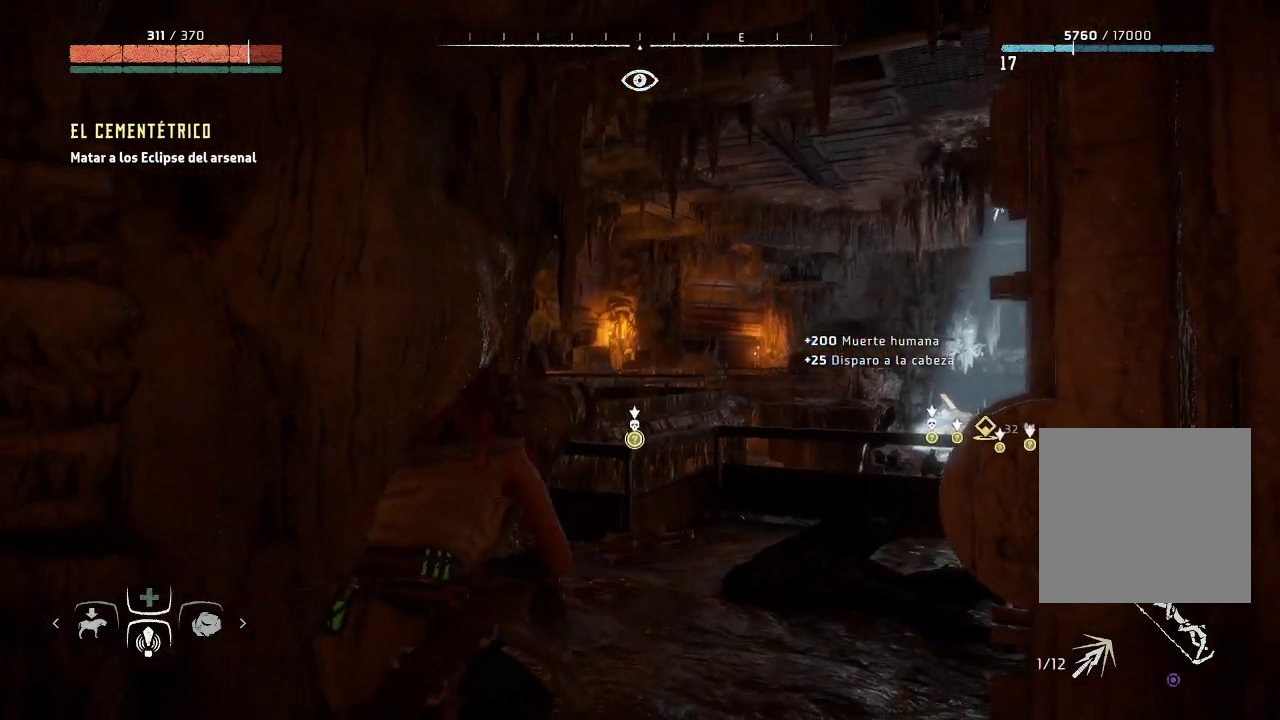
{"buttons": [], "left_stick": "center", "right_stick": "down-right", "events": [[300, "right_stick", "center"], [500, "right_stick", "down-right"]]}
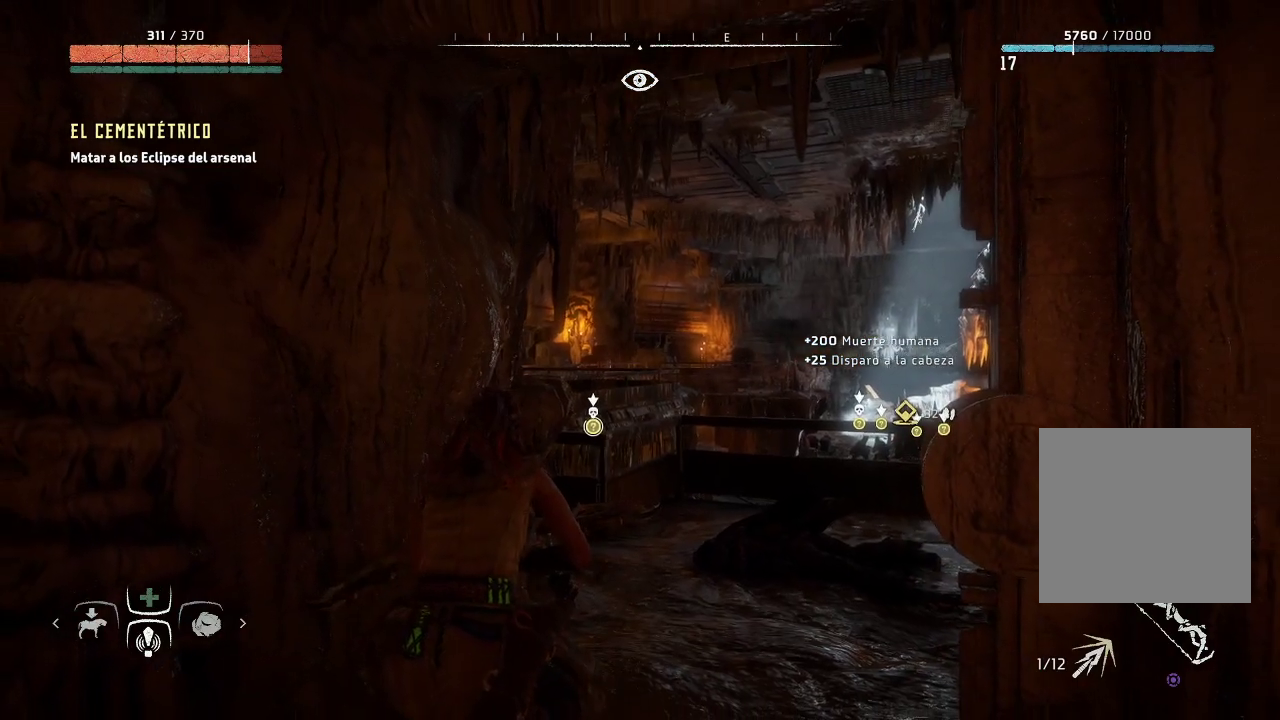
{"buttons": [], "left_stick": "center", "right_stick": "center", "events": [[333, "right_stick", "center"]]}
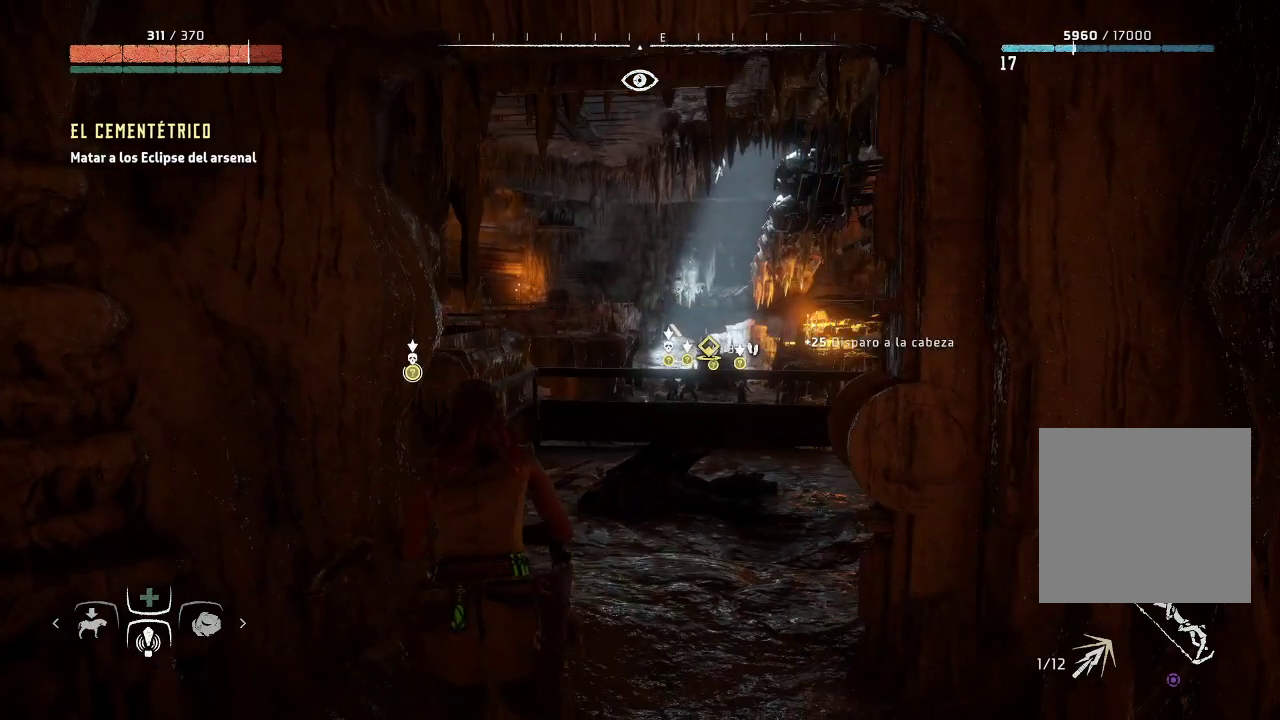
{"buttons": [], "left_stick": "center", "right_stick": "center", "events": []}